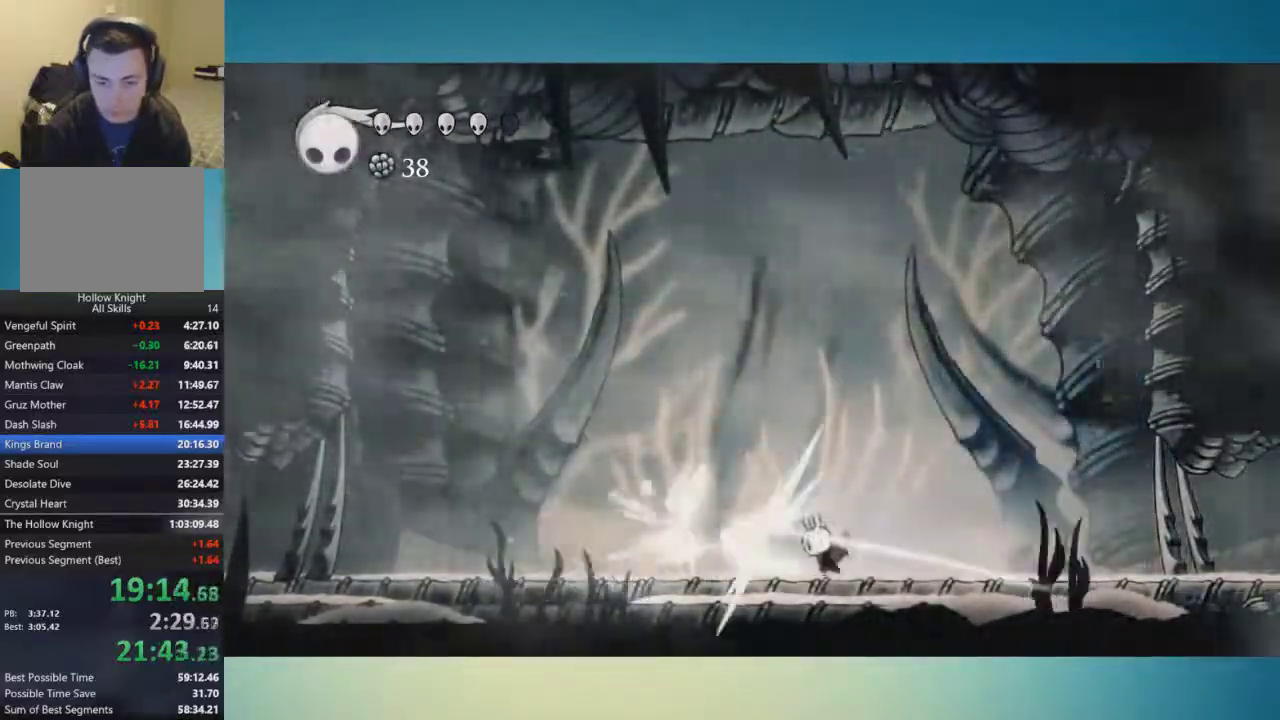
Gameplay with a controller (Xbox layout); each line is a JSON object with the inputs held at the frame after it. "events" lists button and stick changes between this image and that frame as [ms after this image, input, new state], when the widget could be followed in between. This overlay highlights the sticks when they move; stick clicks (L3 R3) are not distinguishable. Not read: L1 L2 L3 R1 R2 R3 X.
{"buttons": [], "left_stick": "left", "right_stick": "center", "events": []}
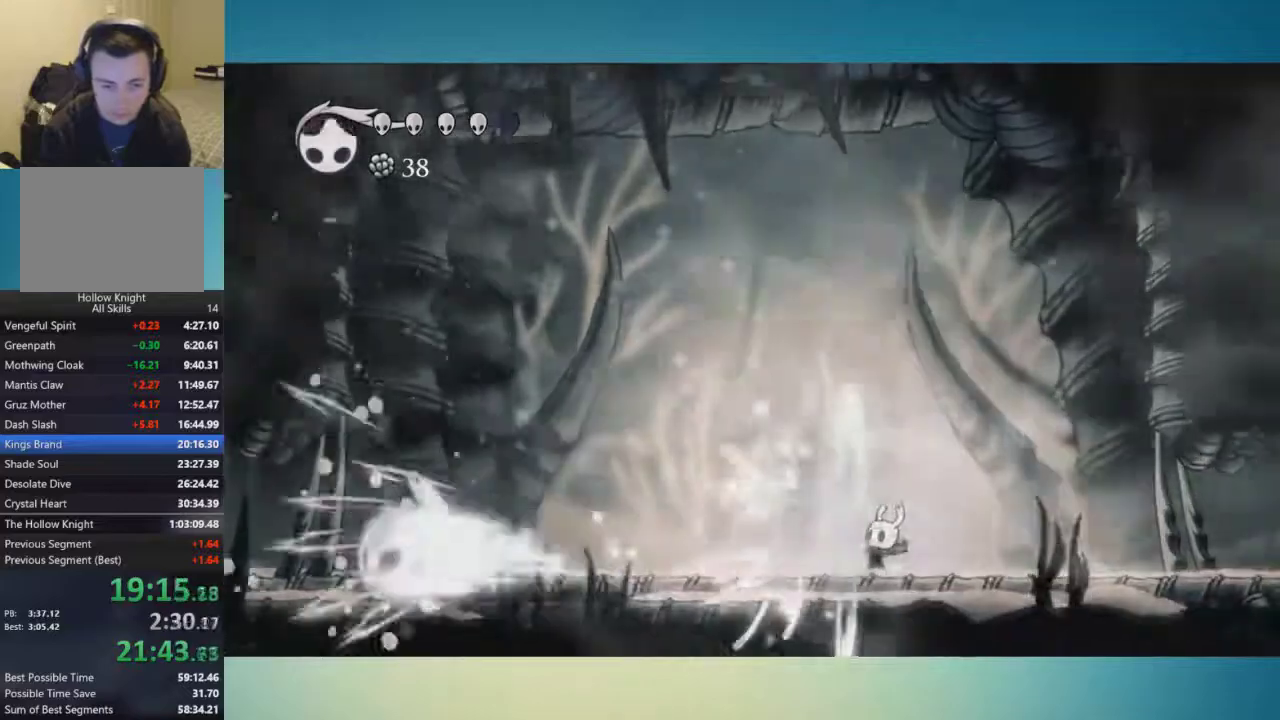
{"buttons": [], "left_stick": "center", "right_stick": "center", "events": [[267, "left_stick", "center"]]}
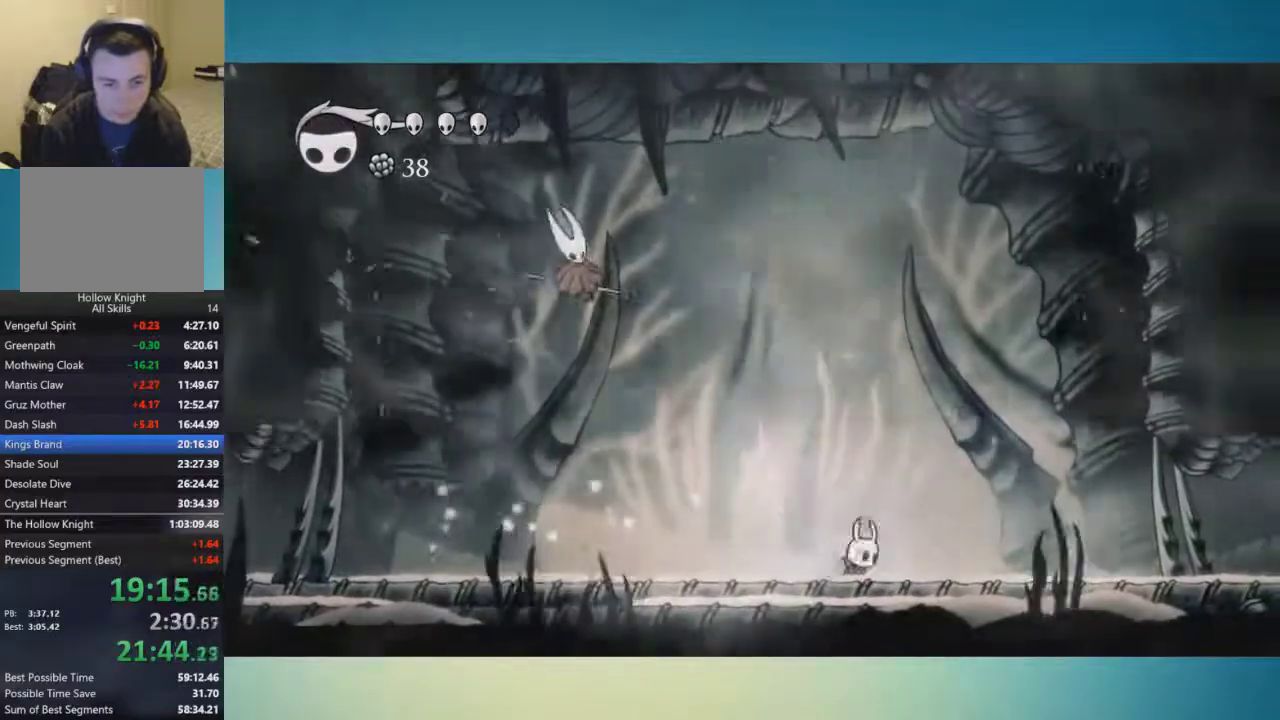
{"buttons": ["A"], "left_stick": "down-right", "right_stick": "center", "events": [[50, "A", "down"], [83, "left_stick", "left"], [417, "left_stick", "right"], [483, "left_stick", "down-right"]]}
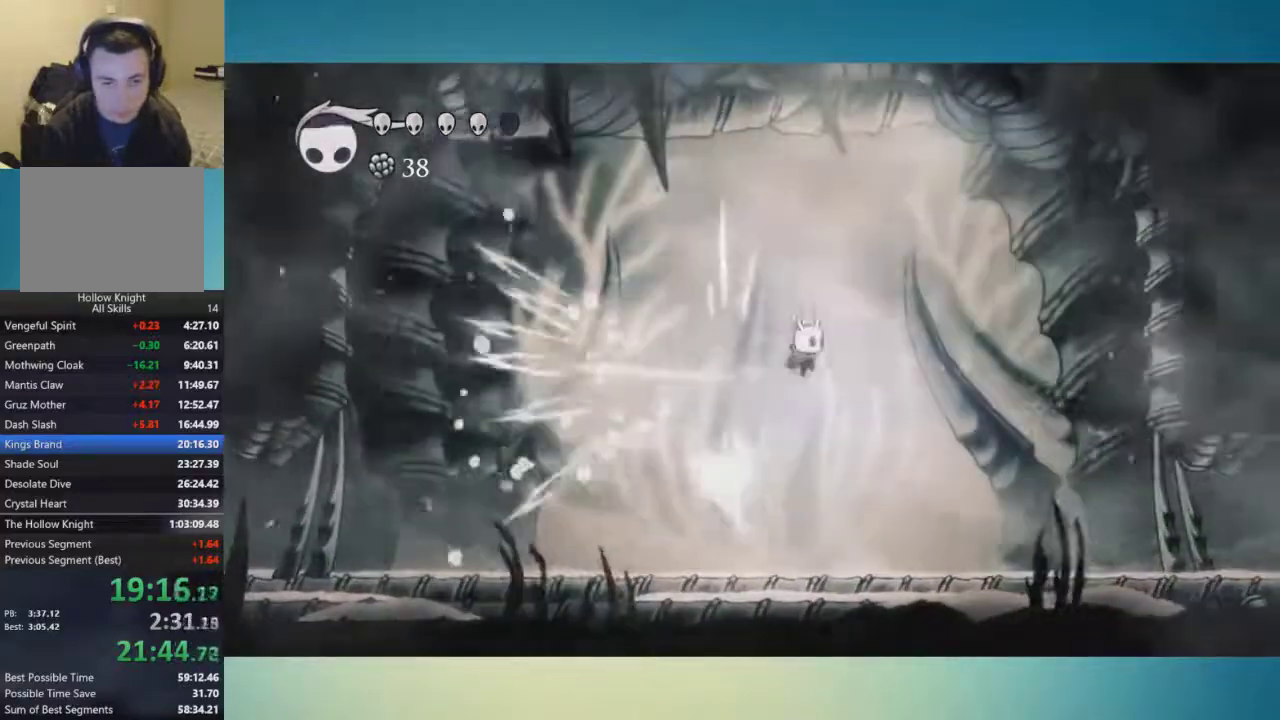
{"buttons": [], "left_stick": "down-left", "right_stick": "center", "events": [[117, "A", "up"], [117, "left_stick", "down"], [351, "left_stick", "down-left"]]}
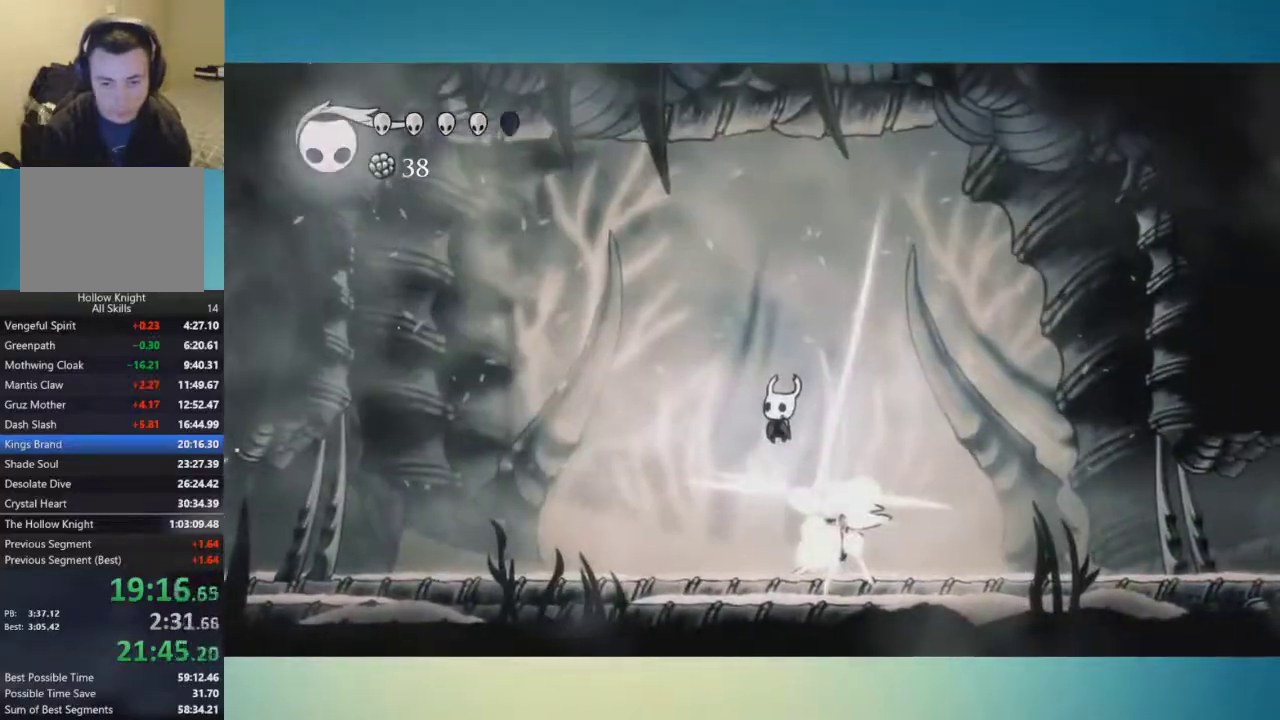
{"buttons": [], "left_stick": "center", "right_stick": "center", "events": [[400, "left_stick", "center"]]}
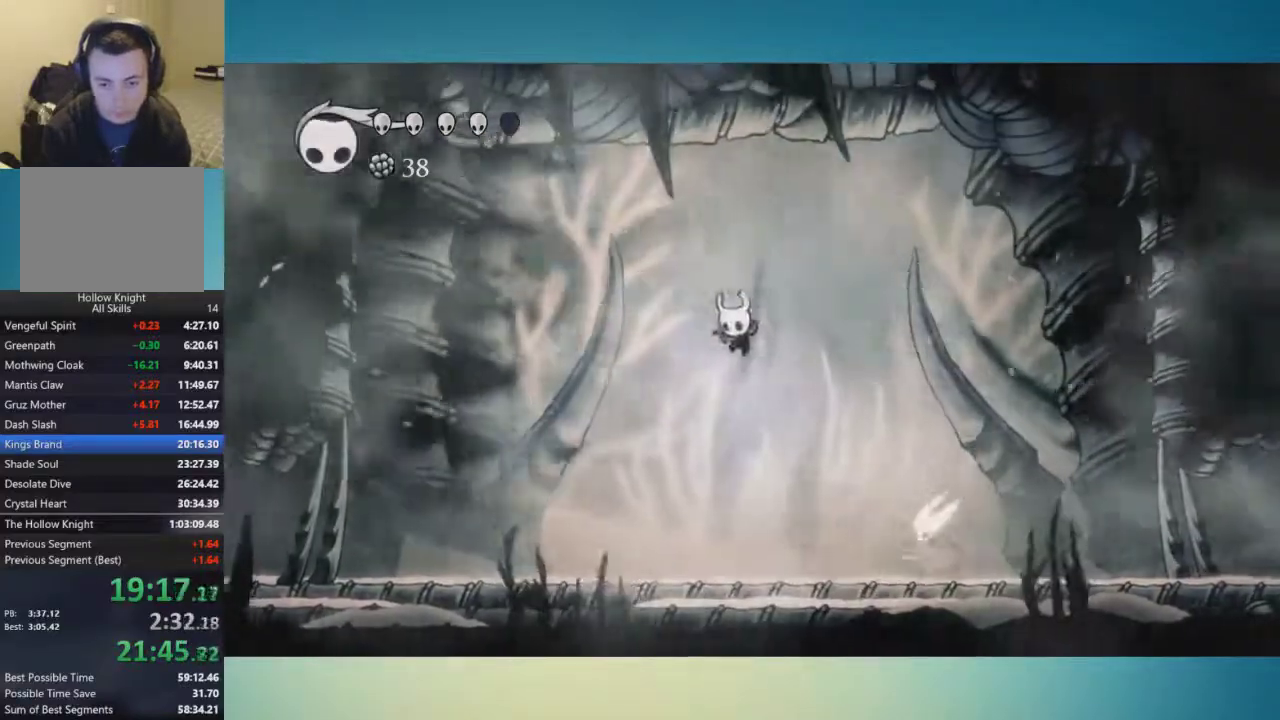
{"buttons": [], "left_stick": "right", "right_stick": "center", "events": [[84, "left_stick", "right"], [367, "left_stick", "center"], [484, "left_stick", "right"]]}
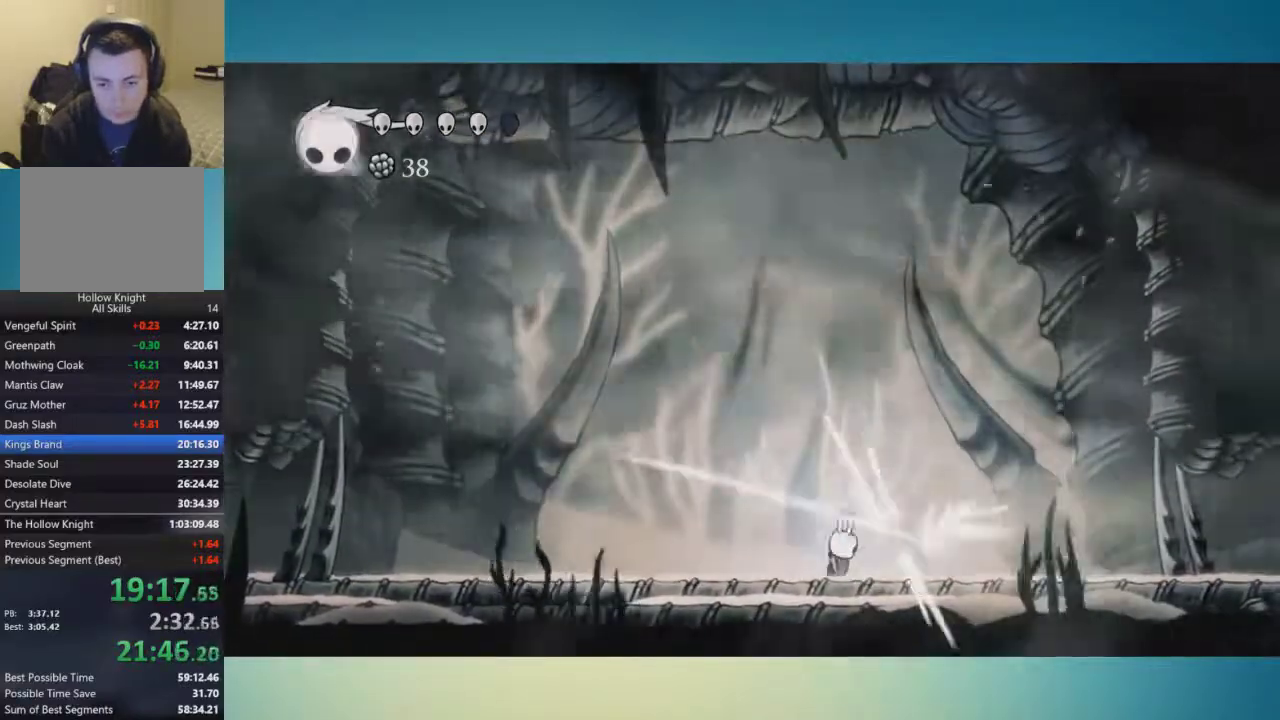
{"buttons": ["A"], "left_stick": "up-right", "right_stick": "center", "events": [[217, "A", "down"], [217, "left_stick", "up-right"]]}
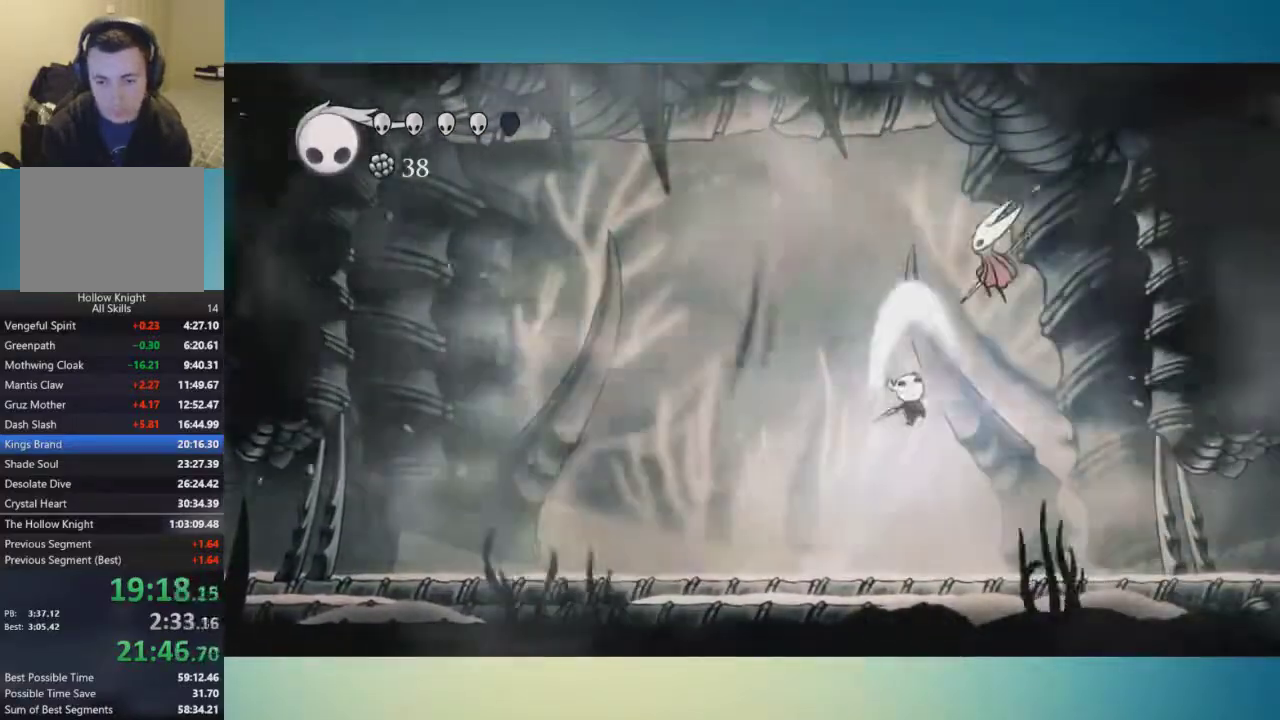
{"buttons": [], "left_stick": "down-left", "right_stick": "center", "events": [[84, "A", "up"], [451, "left_stick", "down-left"]]}
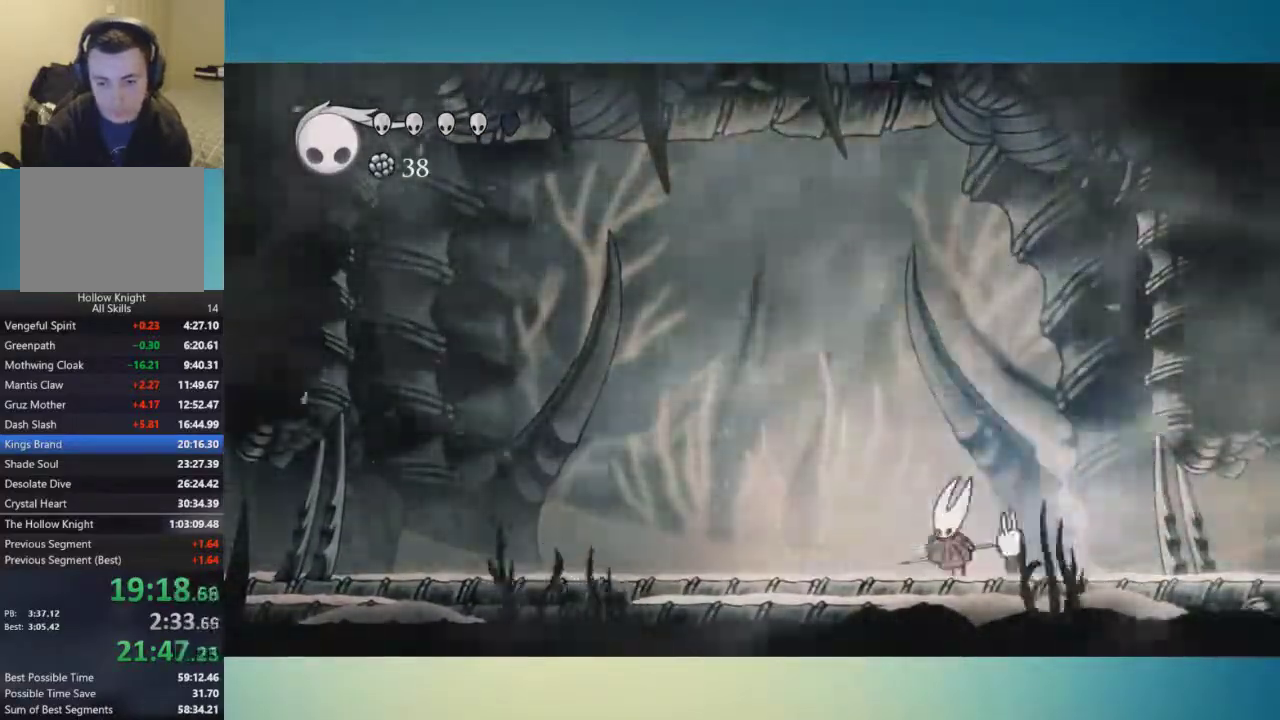
{"buttons": [], "left_stick": "center", "right_stick": "center", "events": [[83, "left_stick", "center"]]}
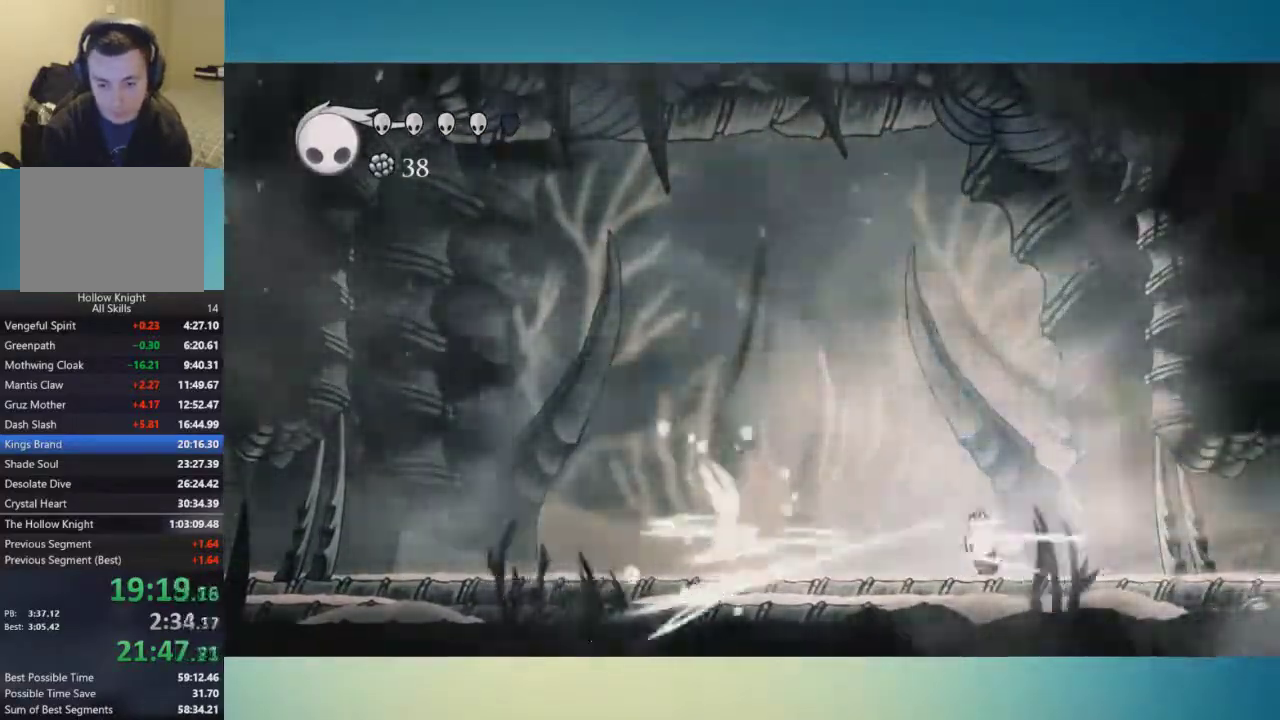
{"buttons": [], "left_stick": "left", "right_stick": "center", "events": [[384, "left_stick", "left"]]}
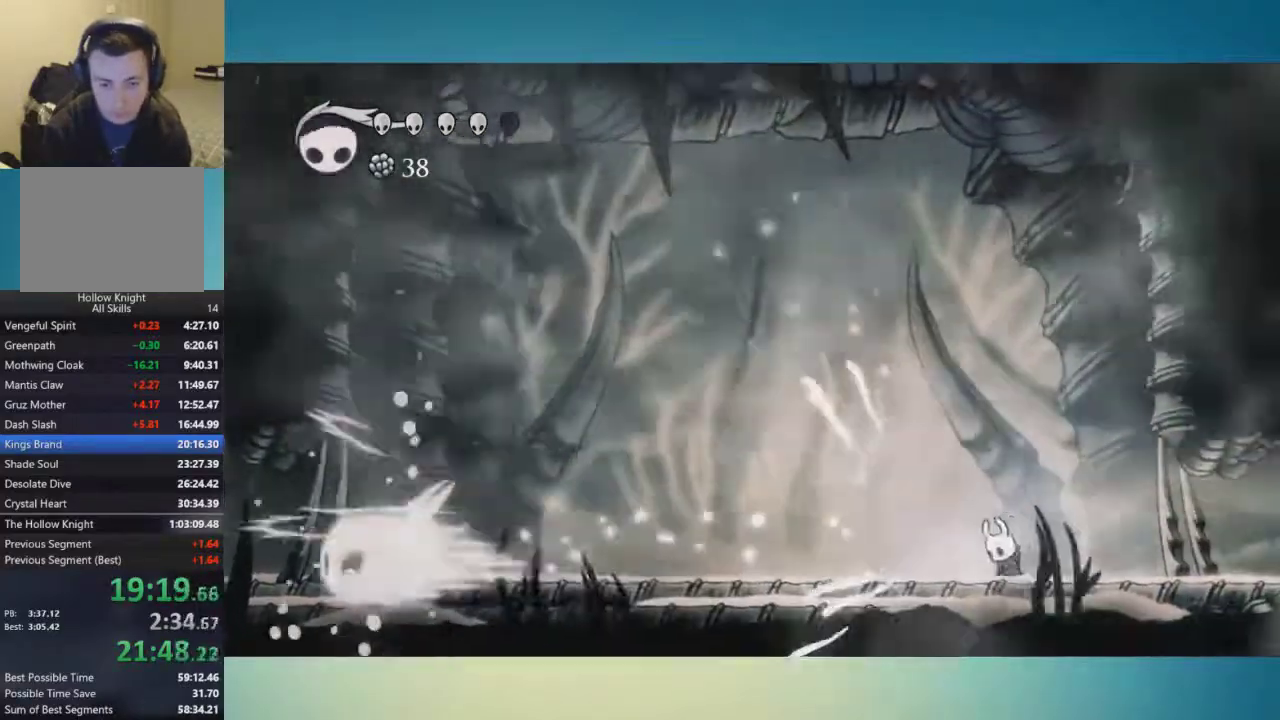
{"buttons": [], "left_stick": "left", "right_stick": "center", "events": []}
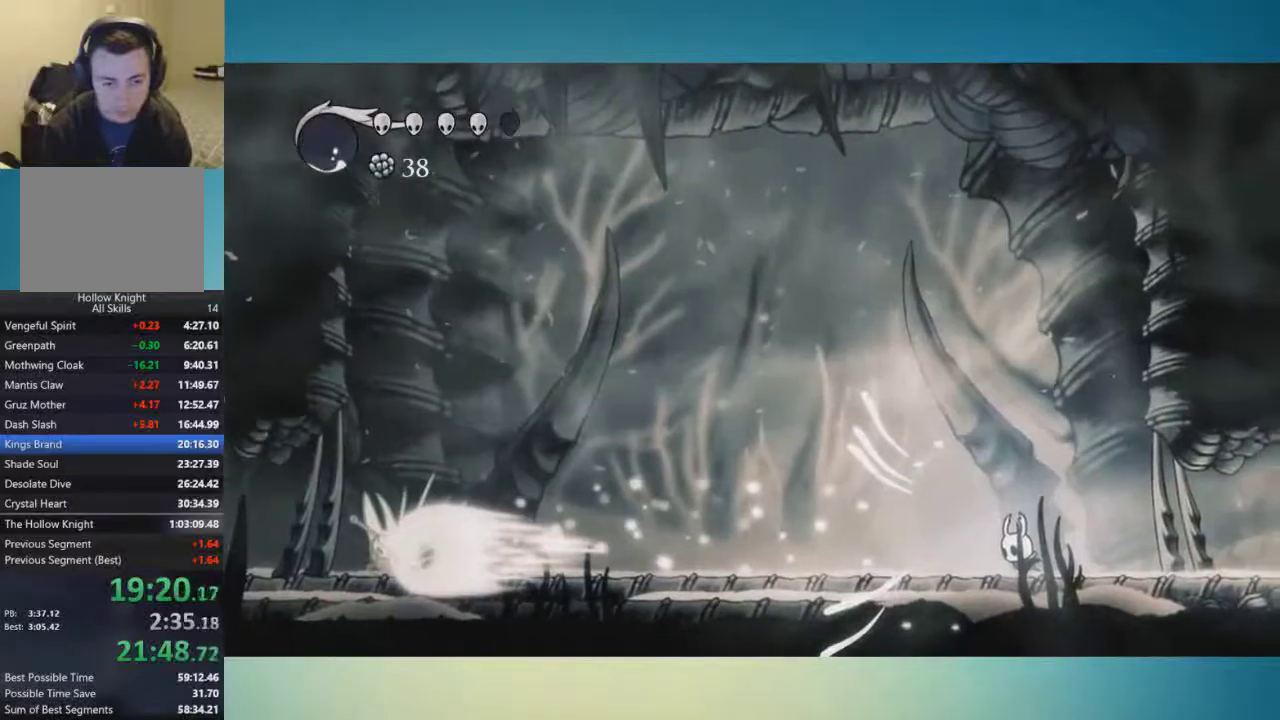
{"buttons": [], "left_stick": "left", "right_stick": "center", "events": []}
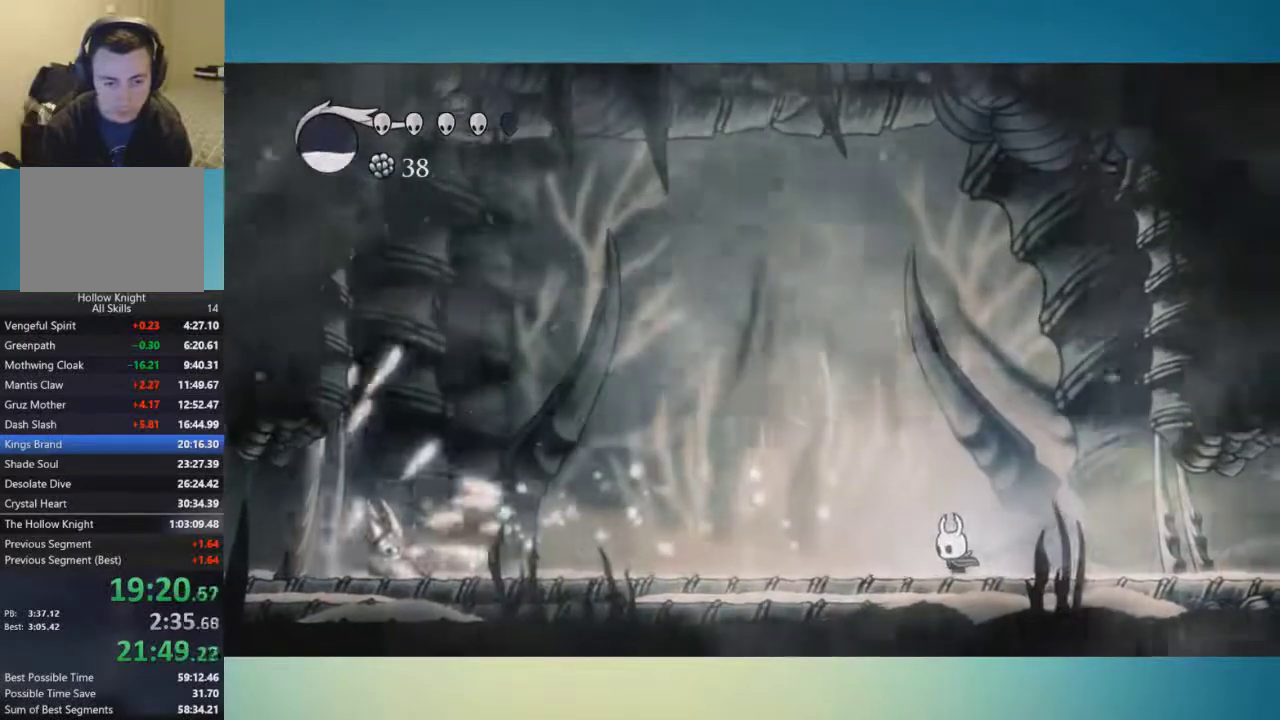
{"buttons": [], "left_stick": "down-left", "right_stick": "center", "events": [[100, "left_stick", "down-left"]]}
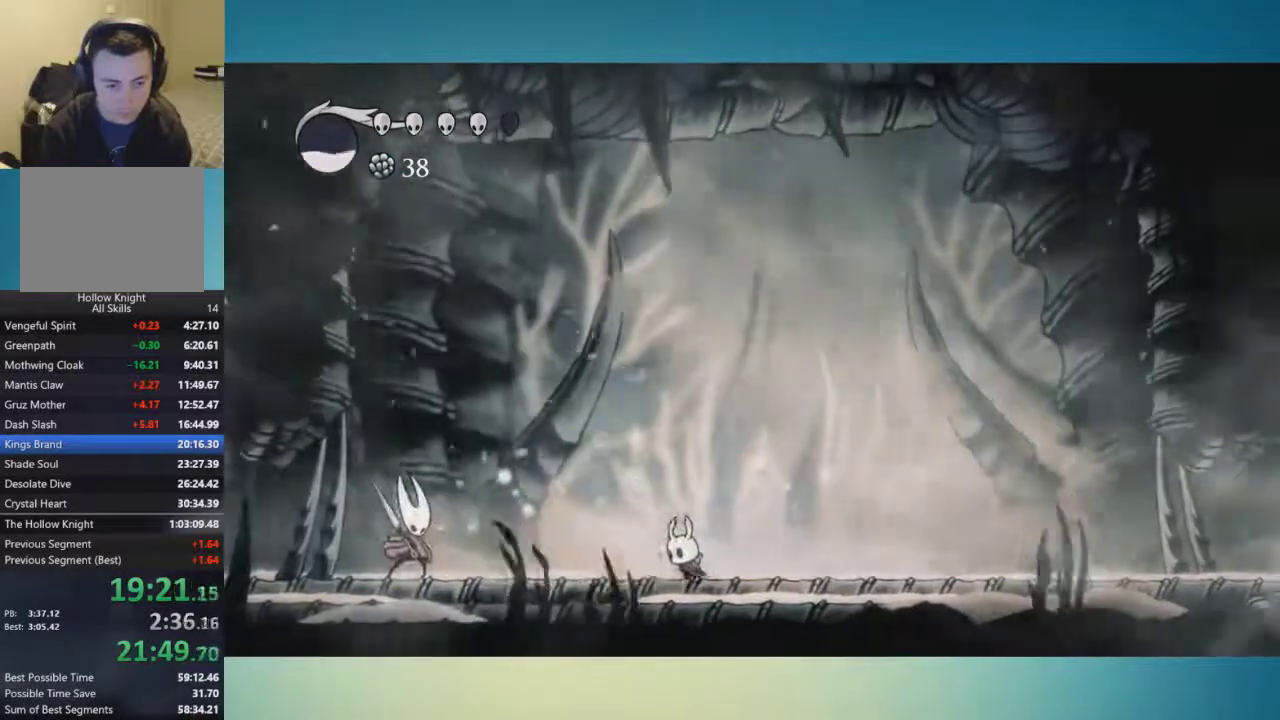
{"buttons": [], "left_stick": "down-left", "right_stick": "center", "events": []}
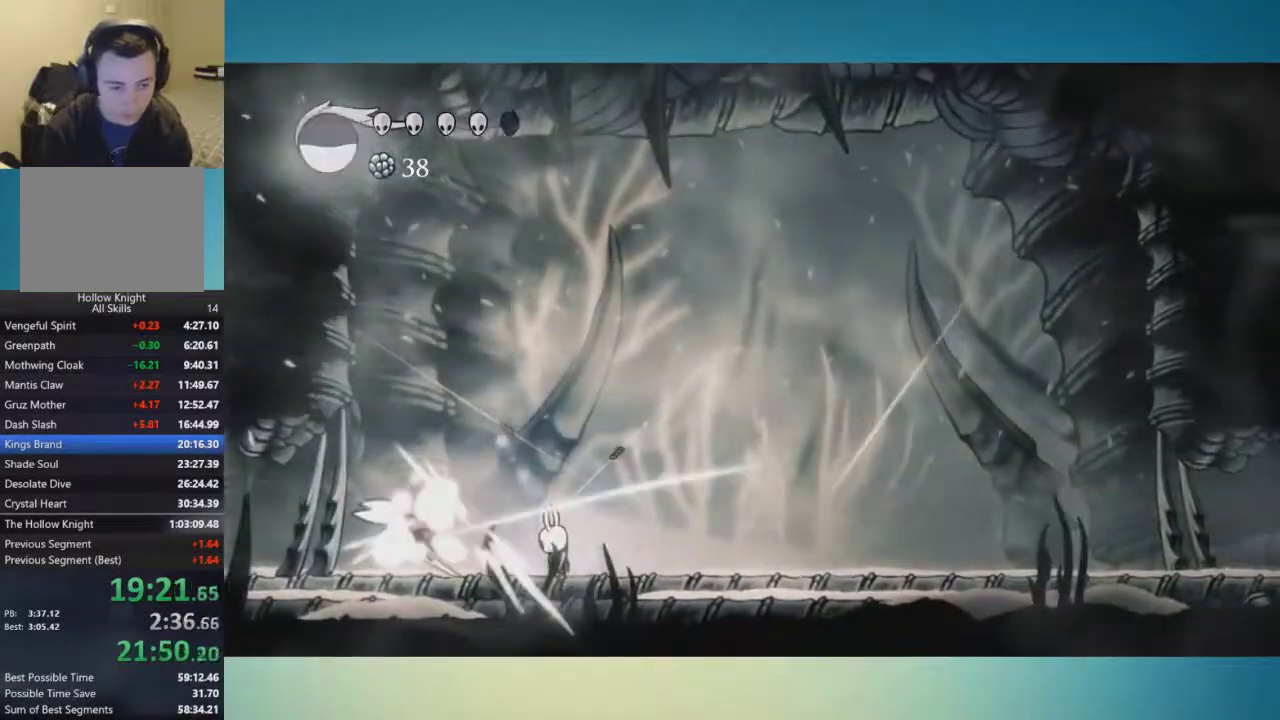
{"buttons": [], "left_stick": "left", "right_stick": "center", "events": [[183, "left_stick", "left"]]}
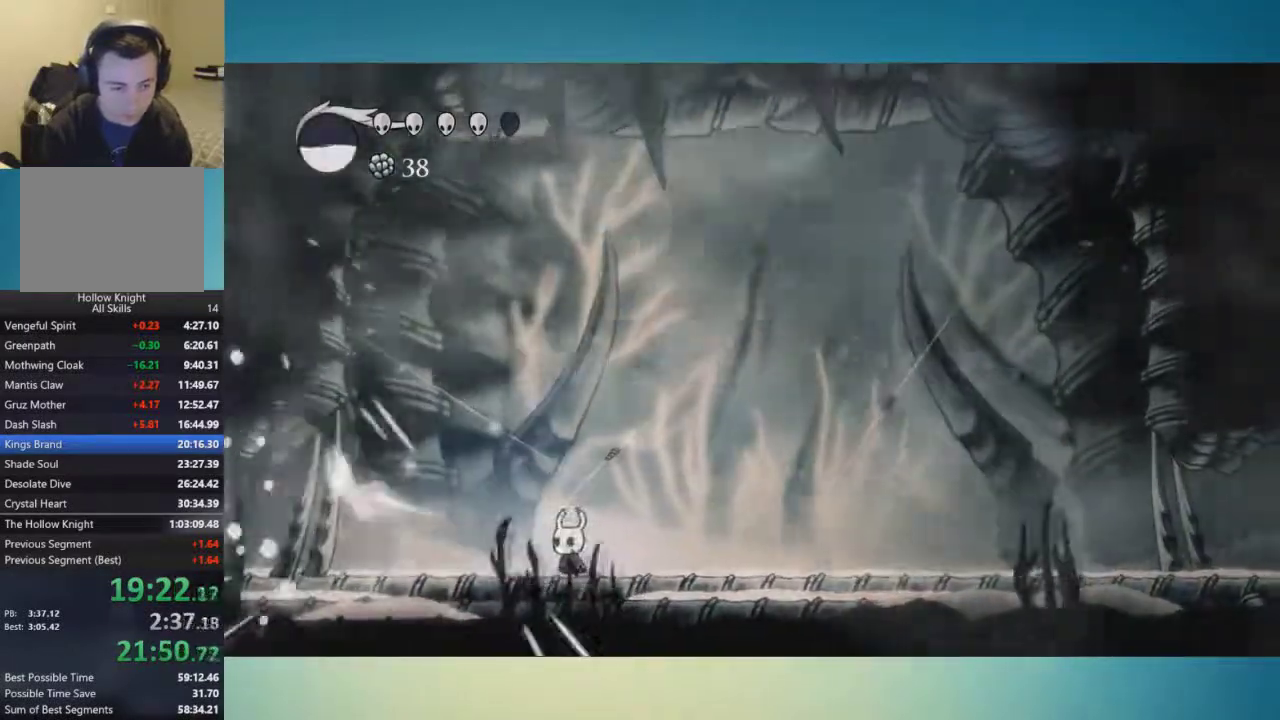
{"buttons": [], "left_stick": "up-left", "right_stick": "center", "events": [[17, "left_stick", "down-left"], [234, "left_stick", "up-left"], [300, "A", "down"], [417, "A", "up"]]}
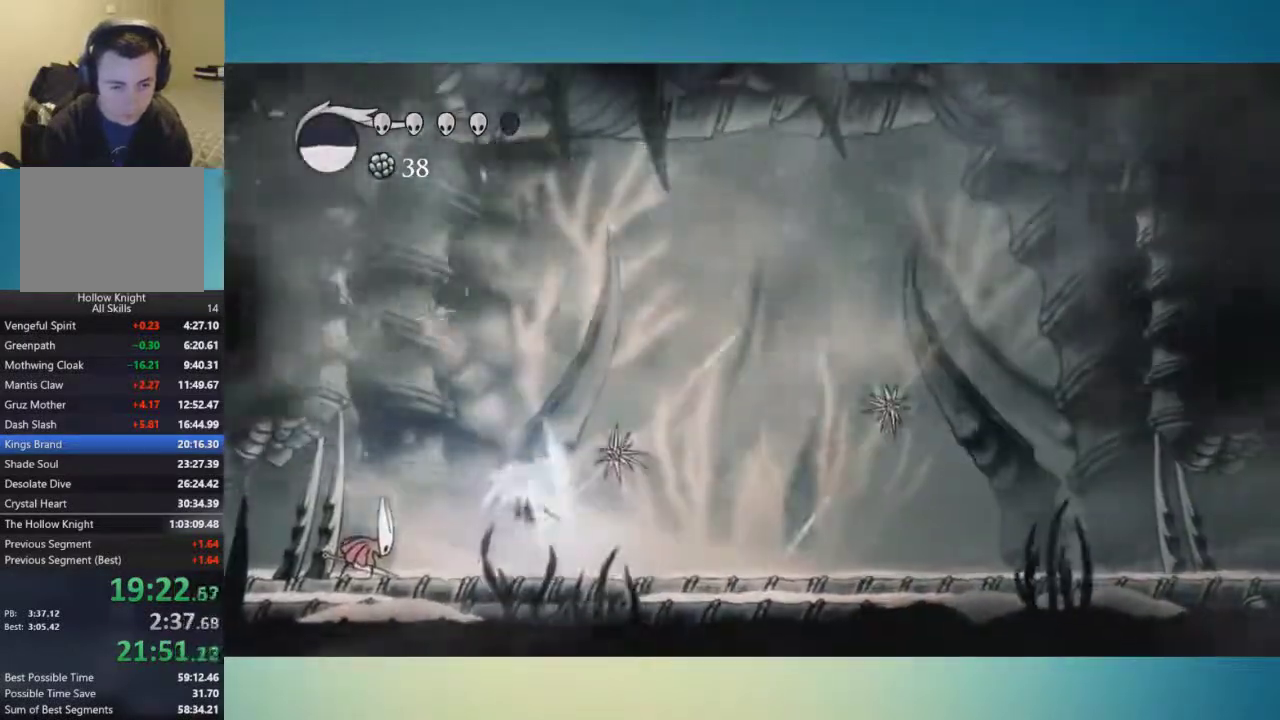
{"buttons": [], "left_stick": "center", "right_stick": "center", "events": [[50, "left_stick", "center"], [166, "left_stick", "right"], [300, "left_stick", "up"], [333, "A", "down"], [417, "A", "up"], [483, "left_stick", "center"]]}
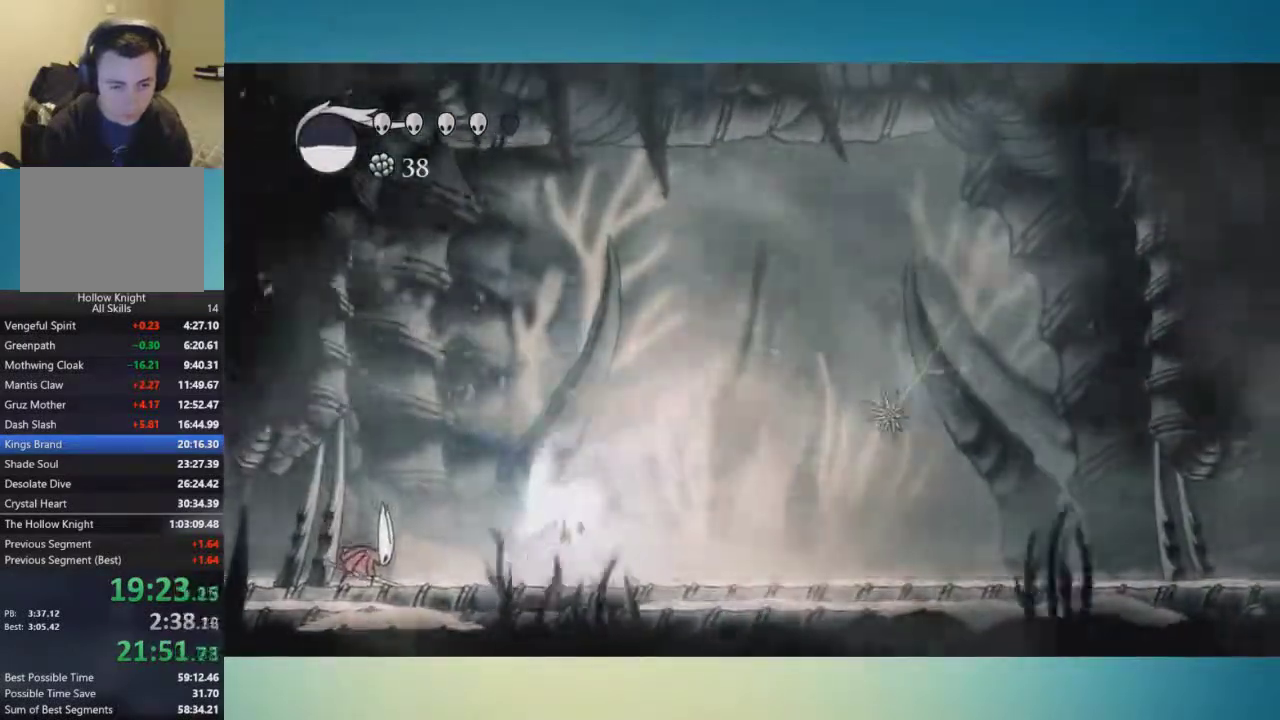
{"buttons": [], "left_stick": "left", "right_stick": "center", "events": [[117, "left_stick", "left"]]}
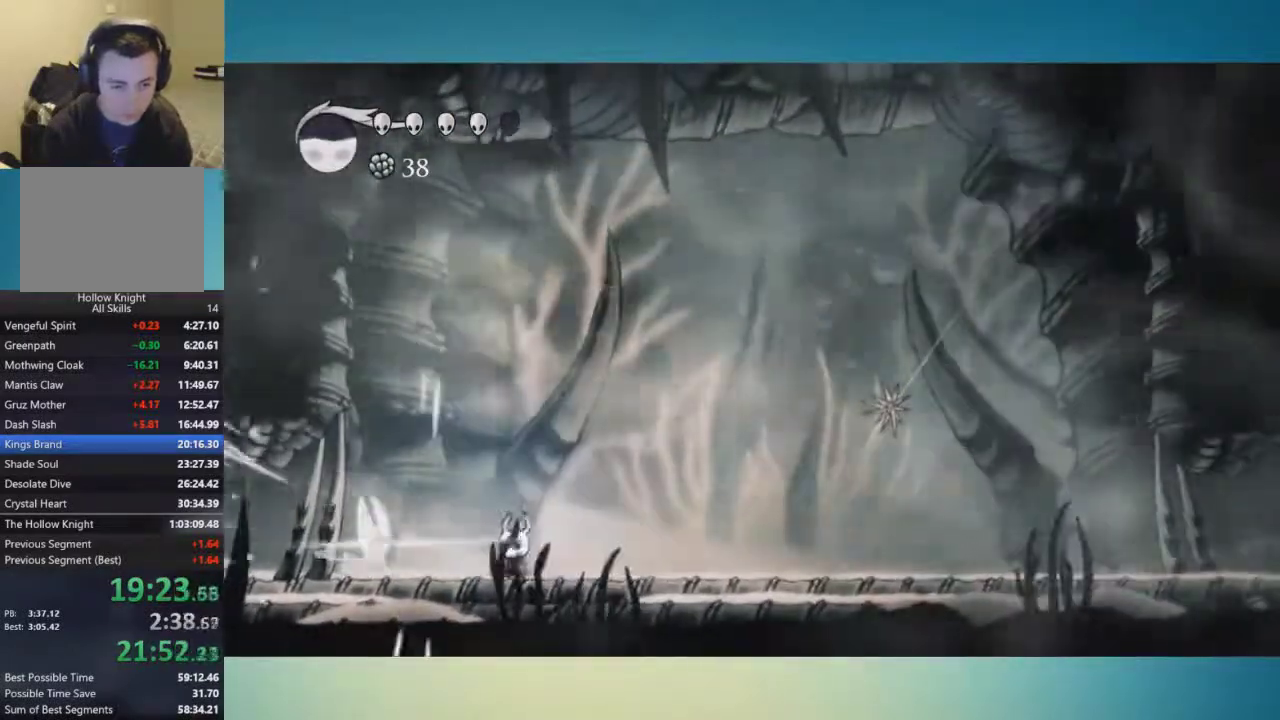
{"buttons": [], "left_stick": "right", "right_stick": "center", "events": [[66, "left_stick", "up-left"], [116, "A", "down"], [417, "A", "up"], [433, "left_stick", "right"]]}
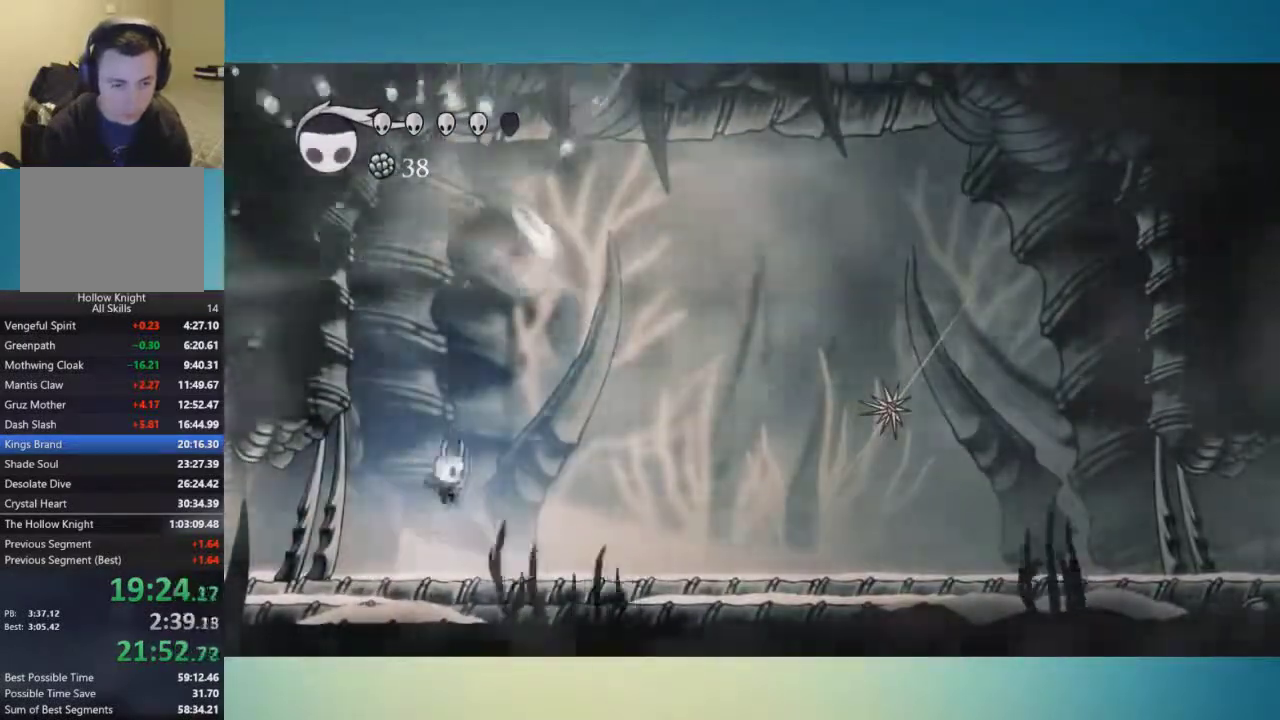
{"buttons": [], "left_stick": "right", "right_stick": "center", "events": []}
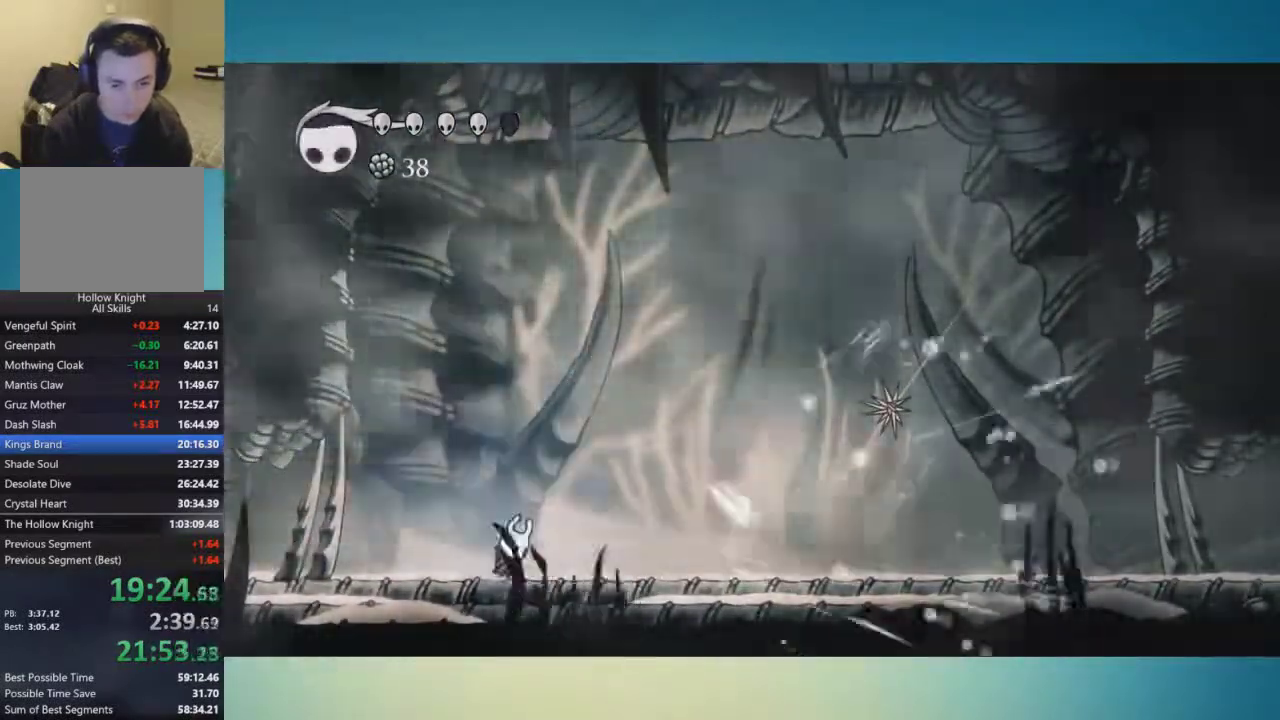
{"buttons": [], "left_stick": "right", "right_stick": "center", "events": []}